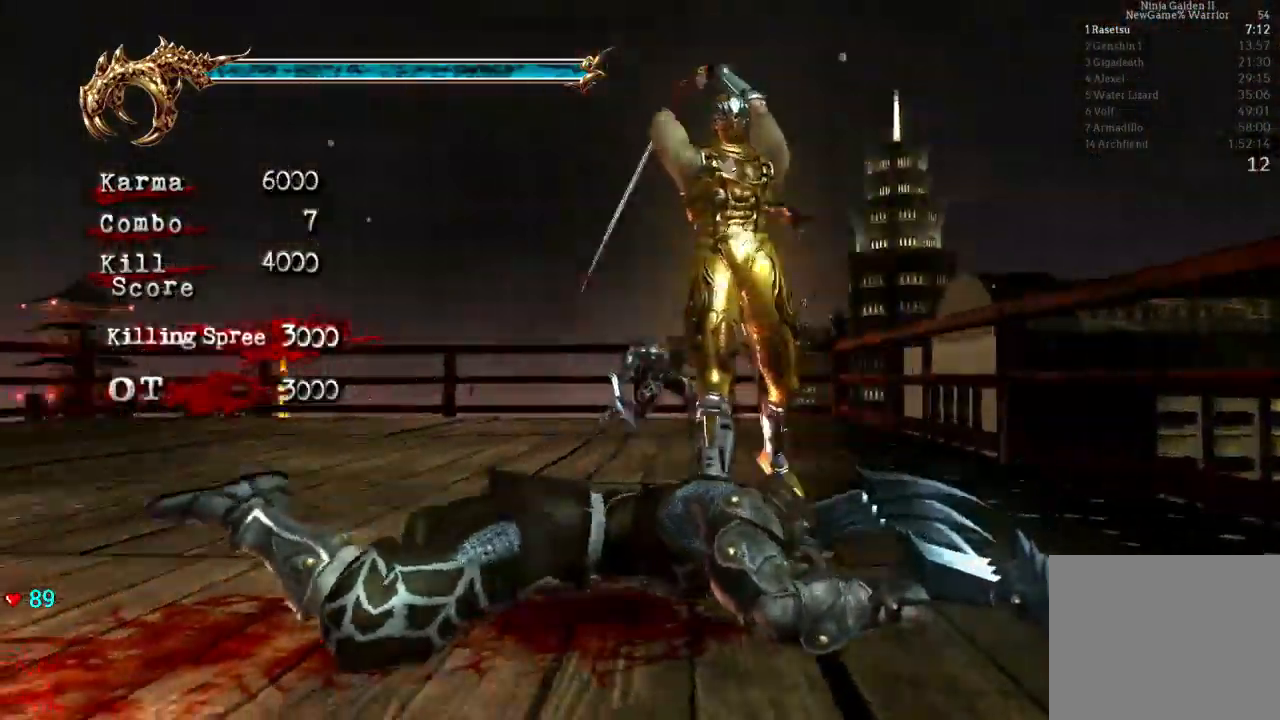
Gameplay with a controller (Xbox layout); each line is a JSON object with the inputs held at the frame after it (dt_ms = milliseconds from this image to that frame). "events" lists button and stick changes between this image and that frame as [ms after this image, input, new state], when the widget could be followed in between. Not read: L3 R3.
{"dt_ms": 1000, "buttons": ["L2"], "left_stick": "down-right", "right_stick": "center"}
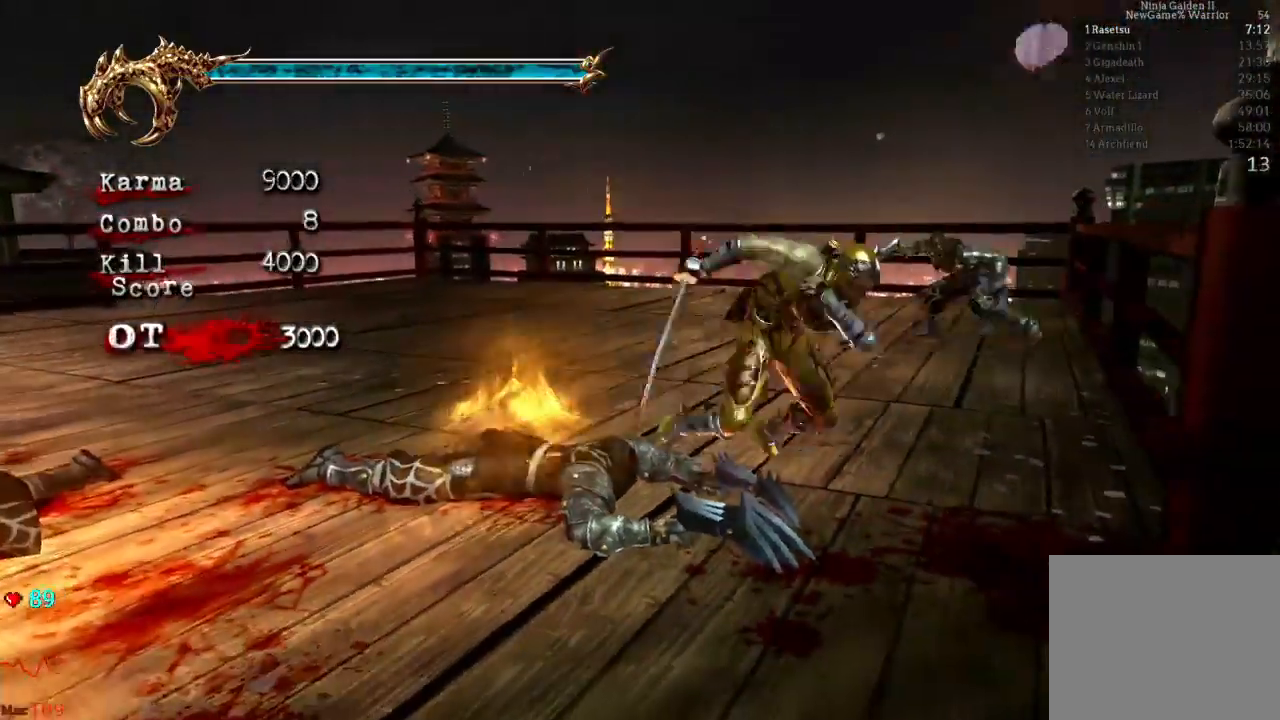
{"dt_ms": 1000, "buttons": ["L2"], "left_stick": "center", "right_stick": "center"}
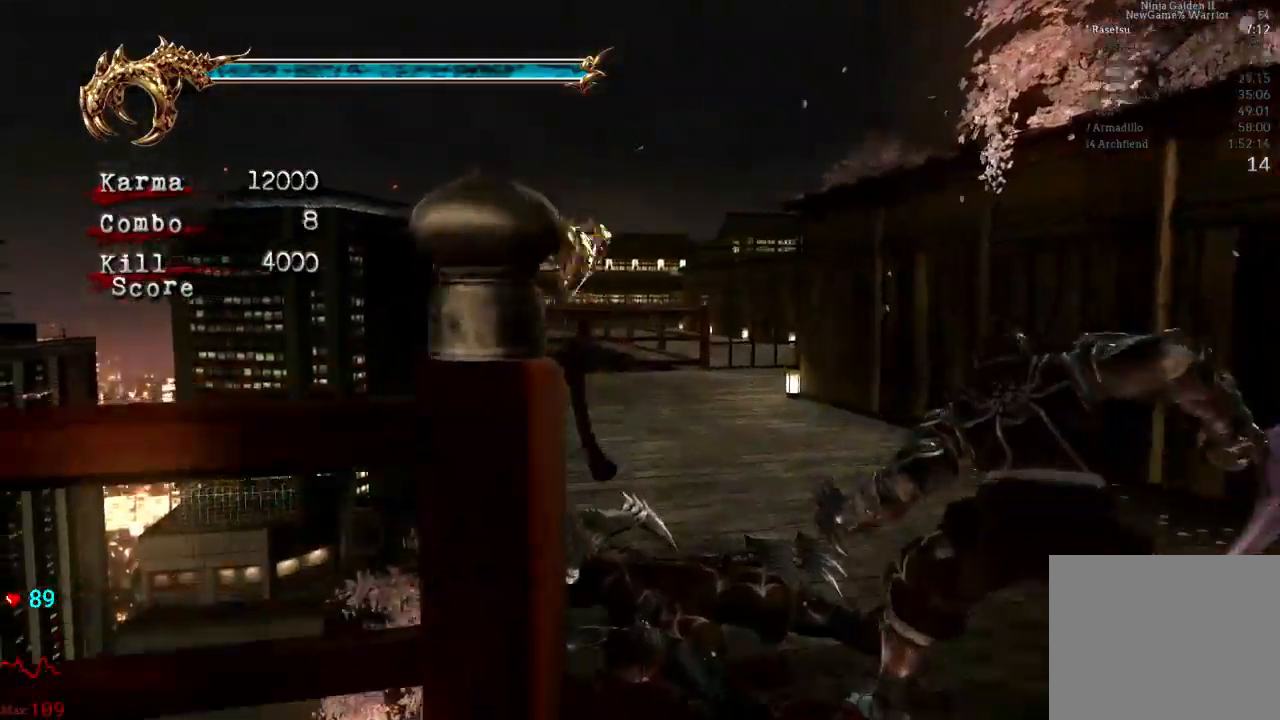
{"dt_ms": 500, "buttons": ["L2"], "left_stick": "center", "right_stick": "center", "events": [[250, "B", "down"], [433, "B", "up"]]}
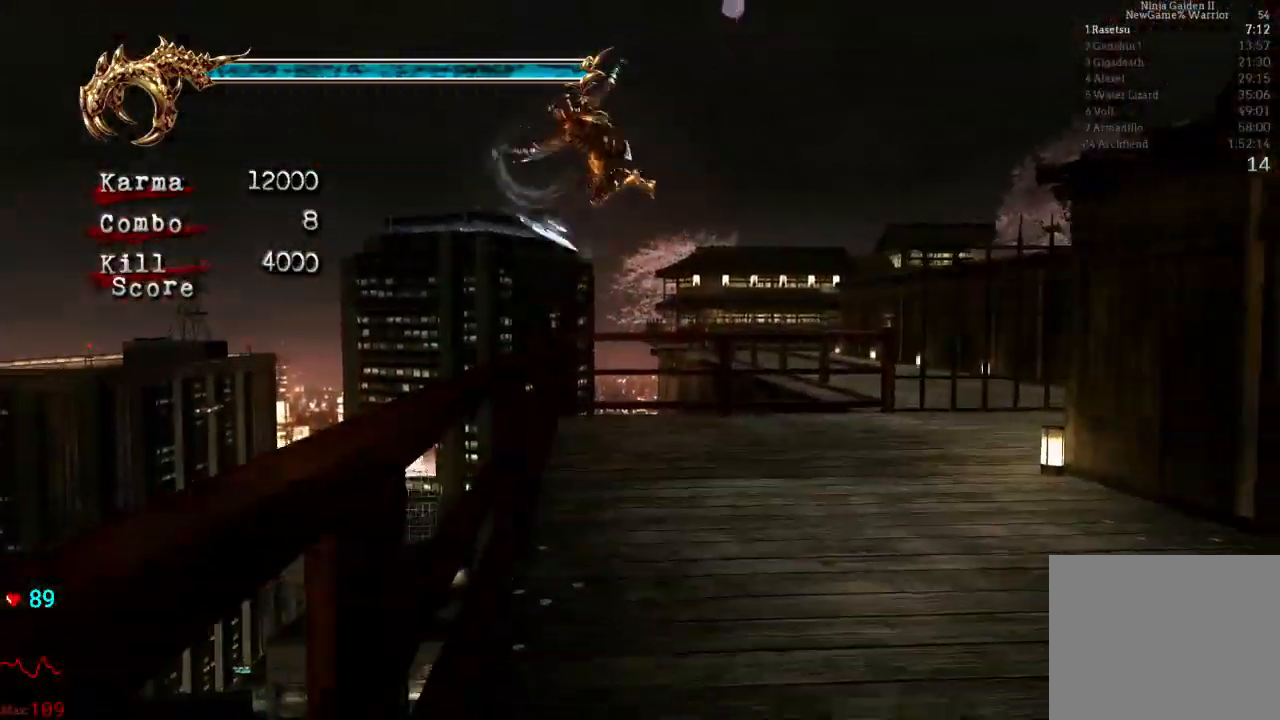
{"dt_ms": 1000, "buttons": ["Y"], "left_stick": "center", "right_stick": "center"}
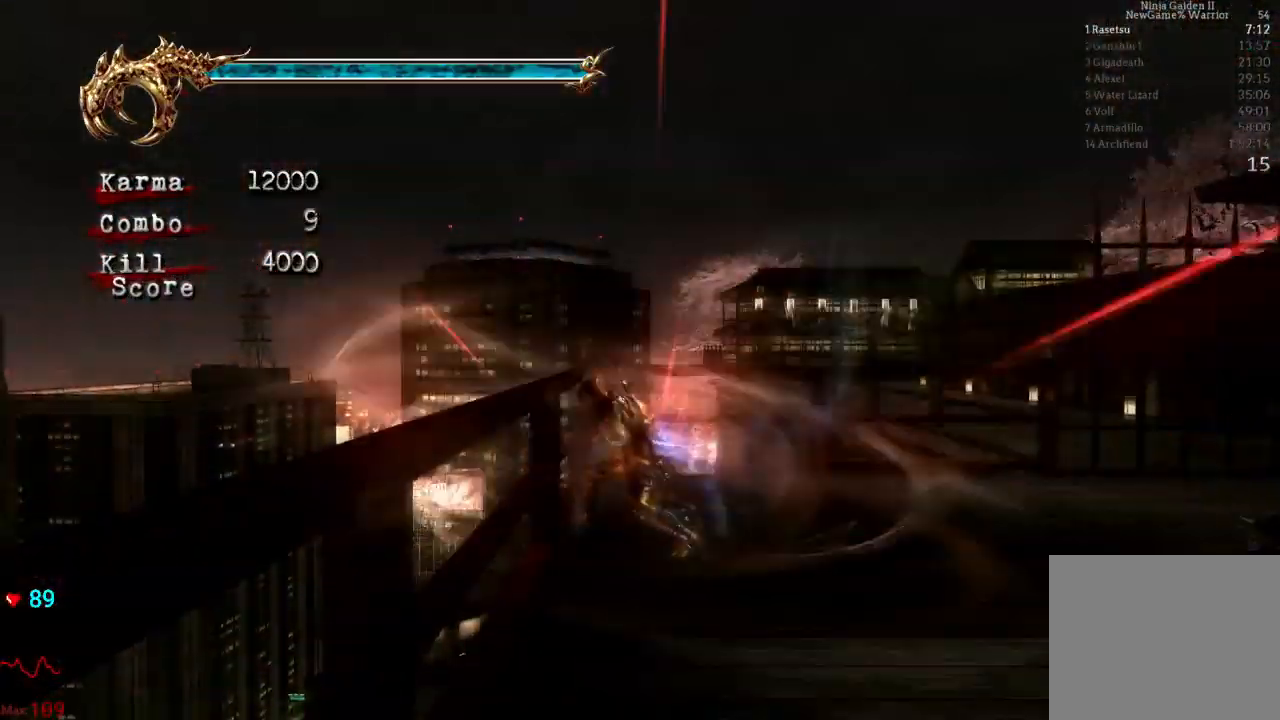
{"dt_ms": 500, "buttons": ["Y"], "left_stick": "center", "right_stick": "center", "events": []}
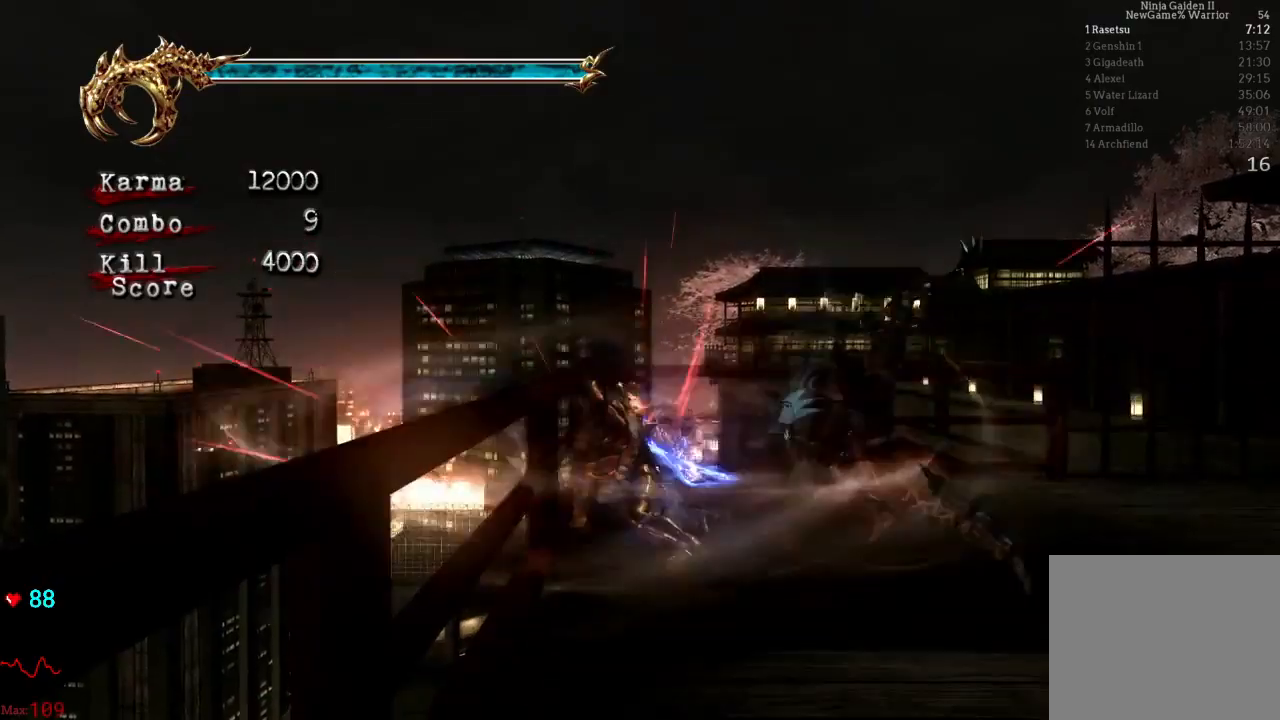
{"dt_ms": 500, "buttons": [], "left_stick": "center", "right_stick": "center", "events": [[33, "Y", "up"]]}
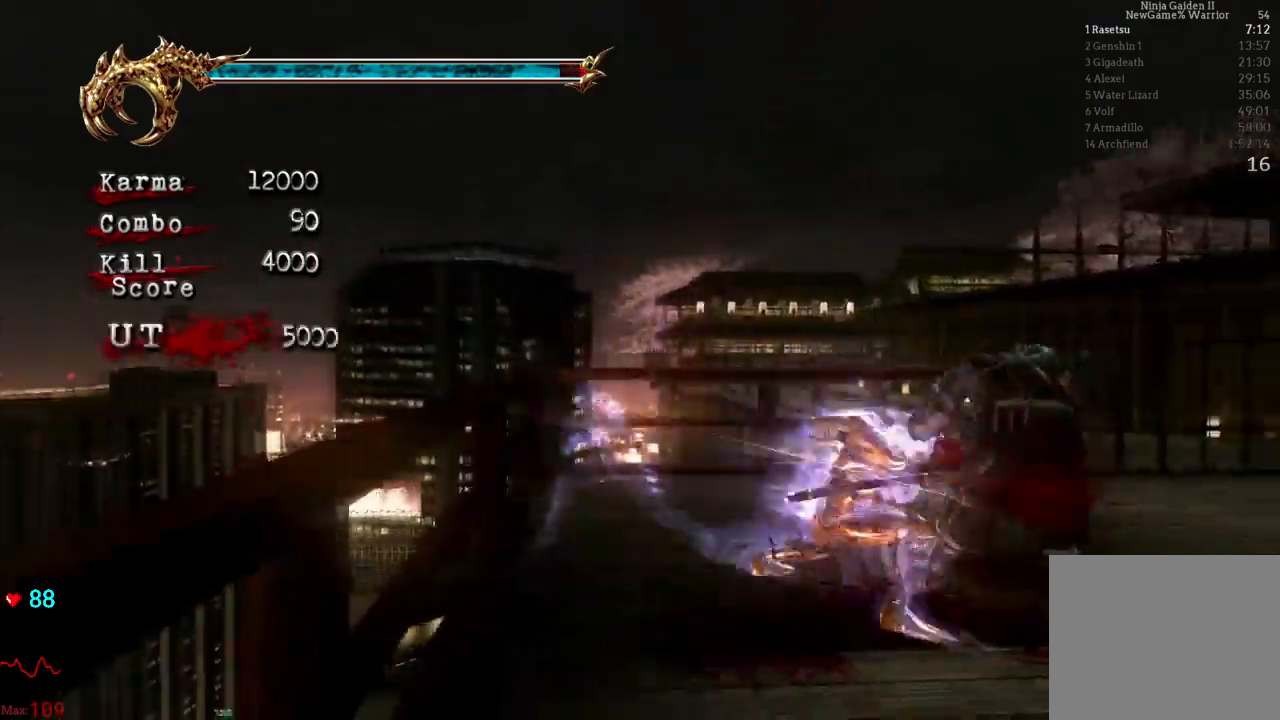
{"dt_ms": 500, "buttons": [], "left_stick": "center", "right_stick": "center", "events": []}
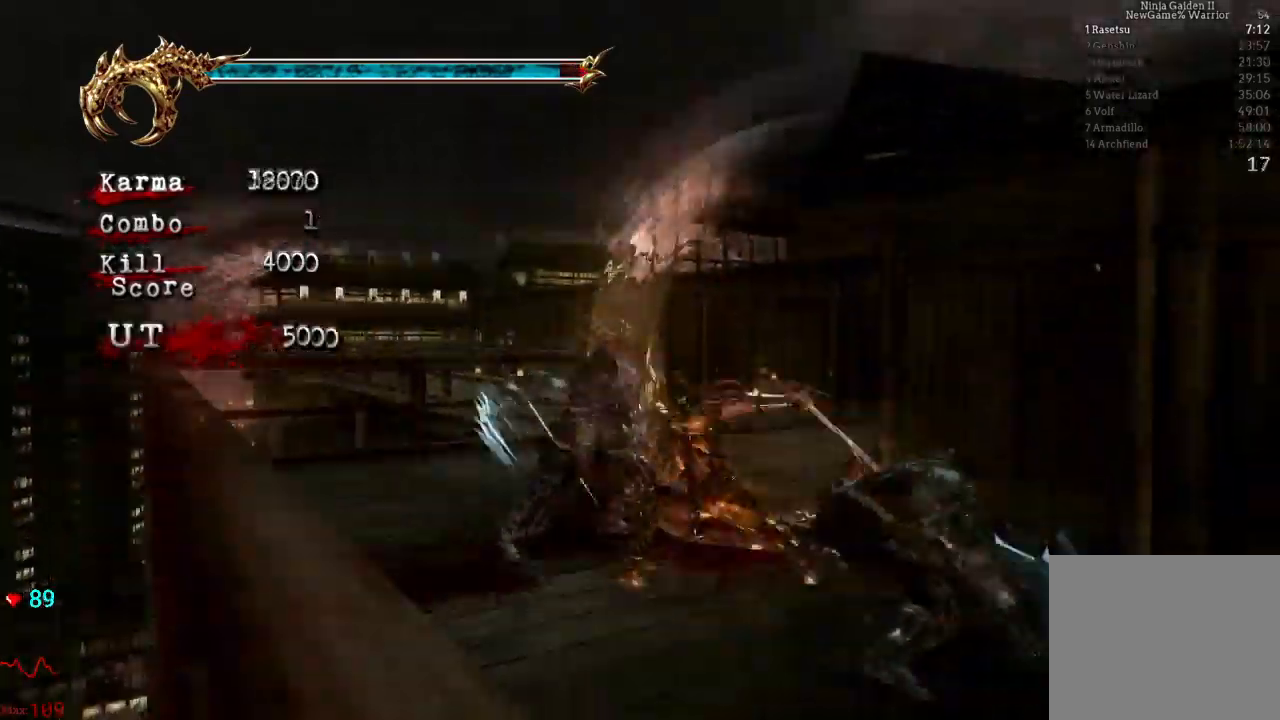
{"dt_ms": 500, "buttons": [], "left_stick": "center", "right_stick": "center", "events": []}
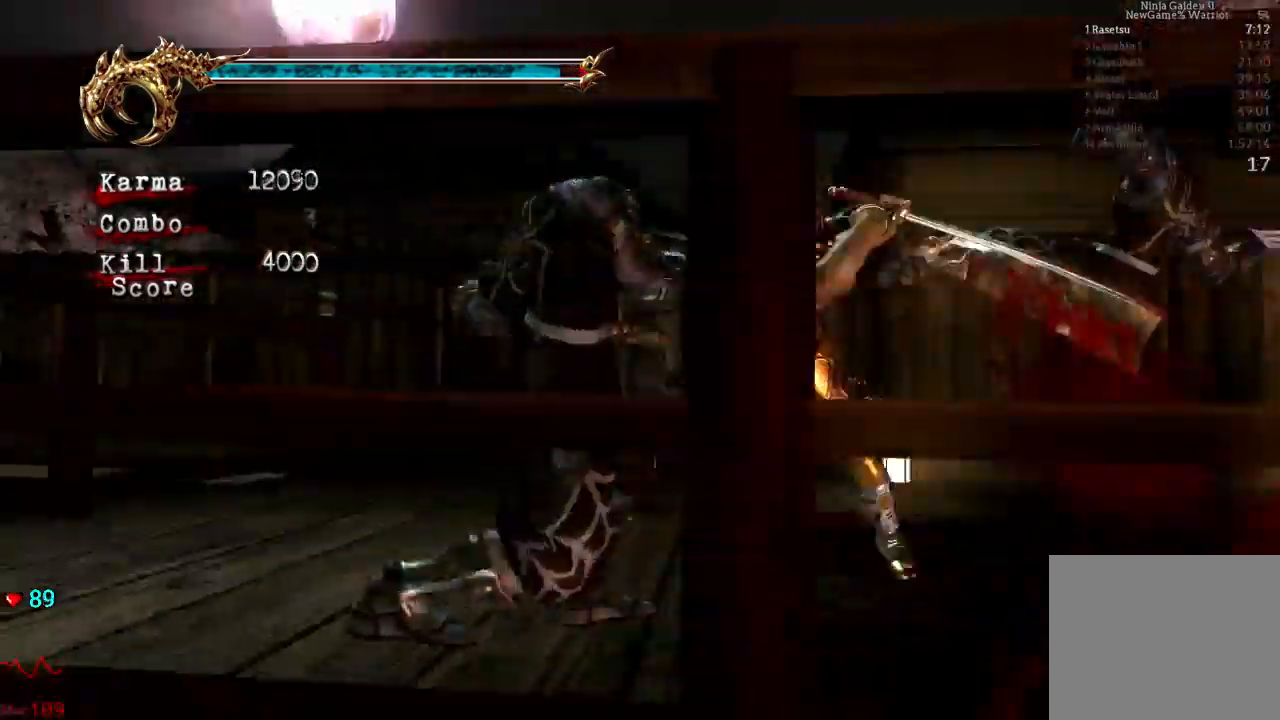
{"dt_ms": 500, "buttons": [], "left_stick": "center", "right_stick": "center", "events": []}
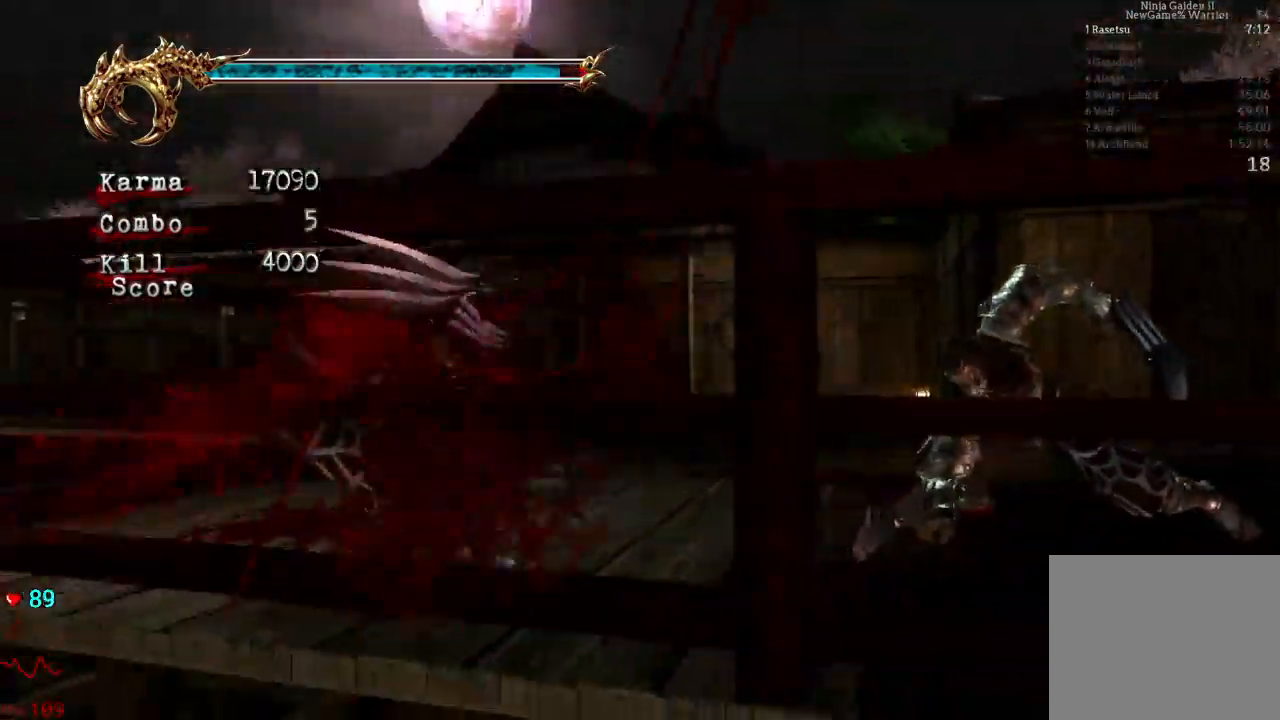
{"dt_ms": 500, "buttons": [], "left_stick": "right", "right_stick": "center", "events": [[100, "left_stick", "right"]]}
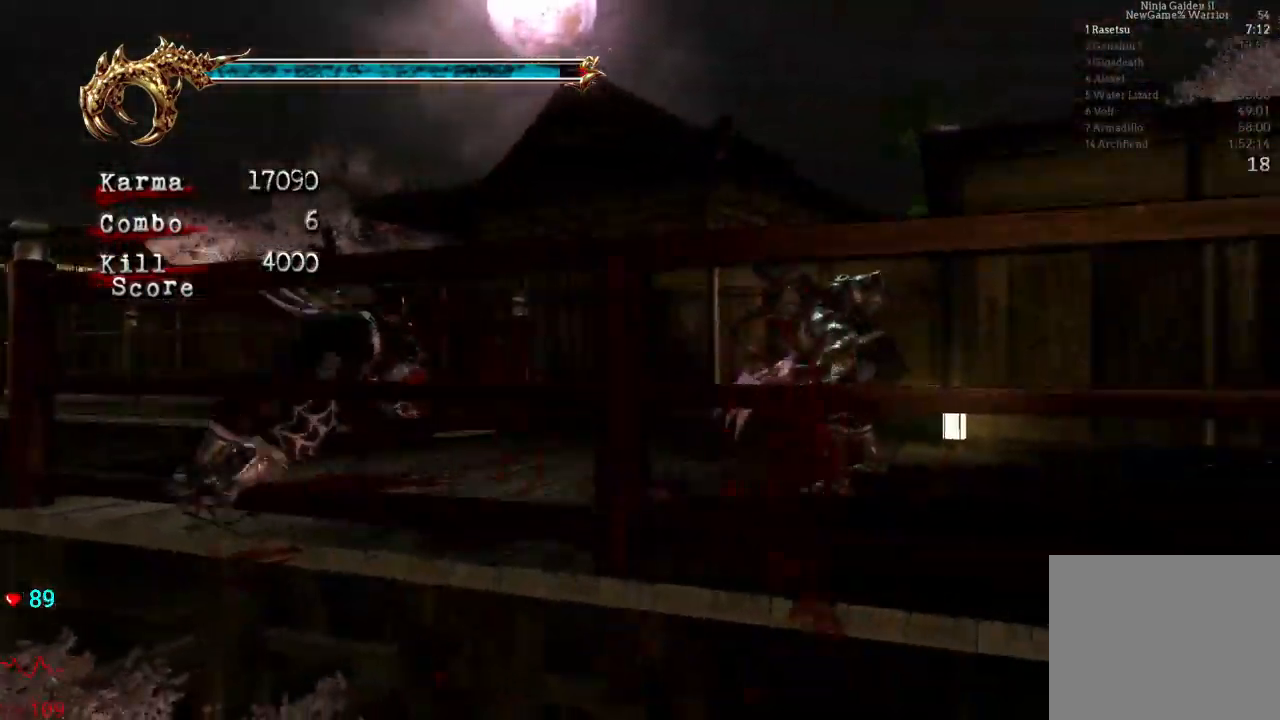
{"dt_ms": 500, "buttons": [], "left_stick": "up-right", "right_stick": "center", "events": [[333, "left_stick", "up-right"]]}
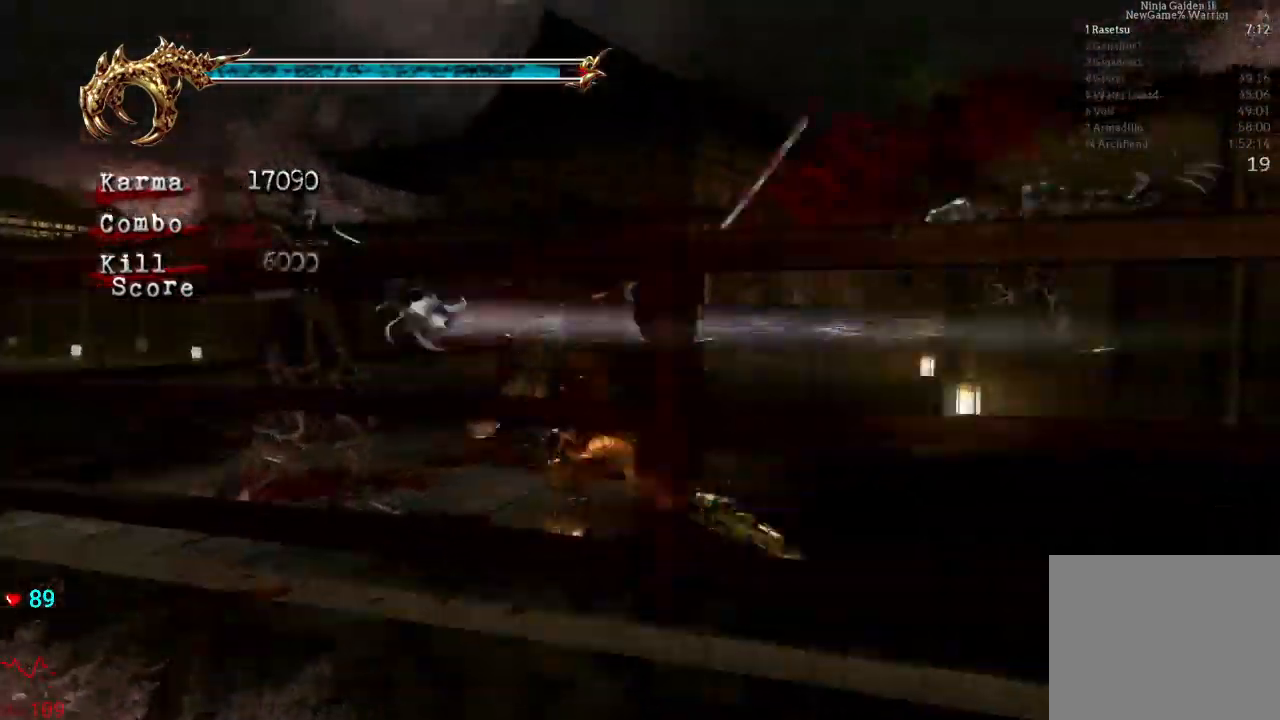
{"dt_ms": 500, "buttons": [], "left_stick": "right", "right_stick": "center", "events": [[250, "left_stick", "right"]]}
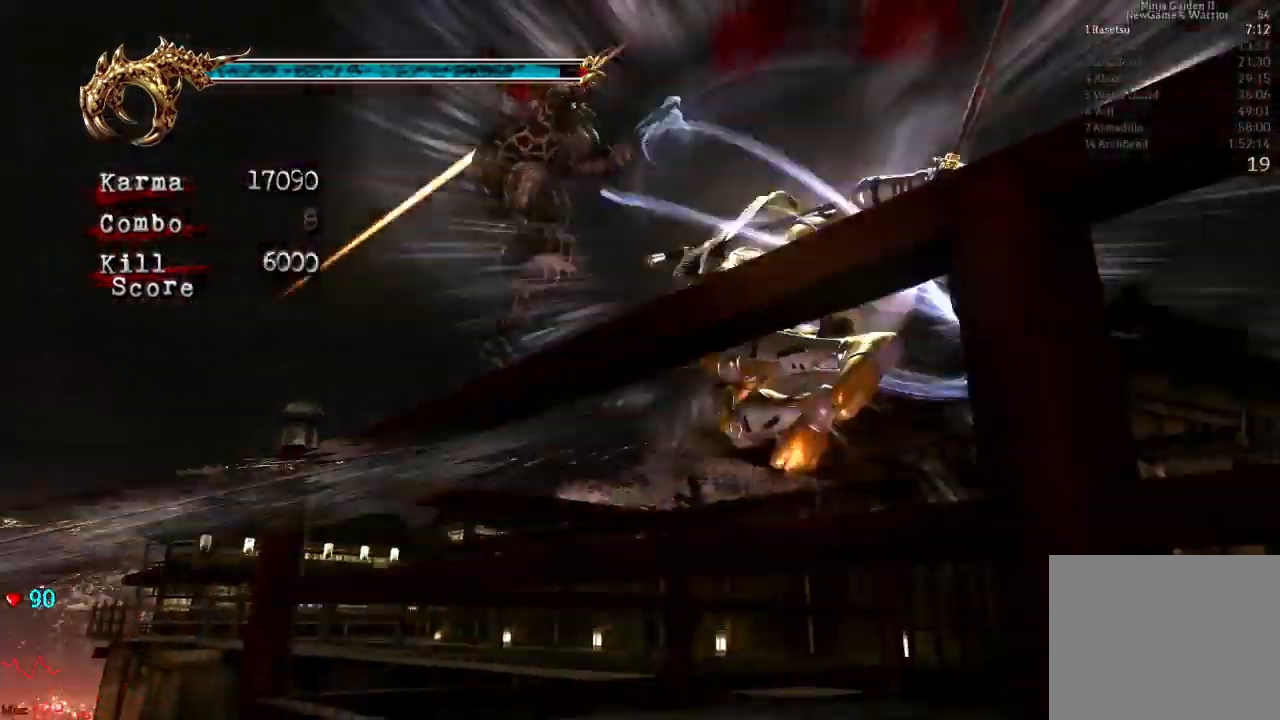
{"dt_ms": 500, "buttons": [], "left_stick": "down-right", "right_stick": "center", "events": [[233, "left_stick", "down-right"]]}